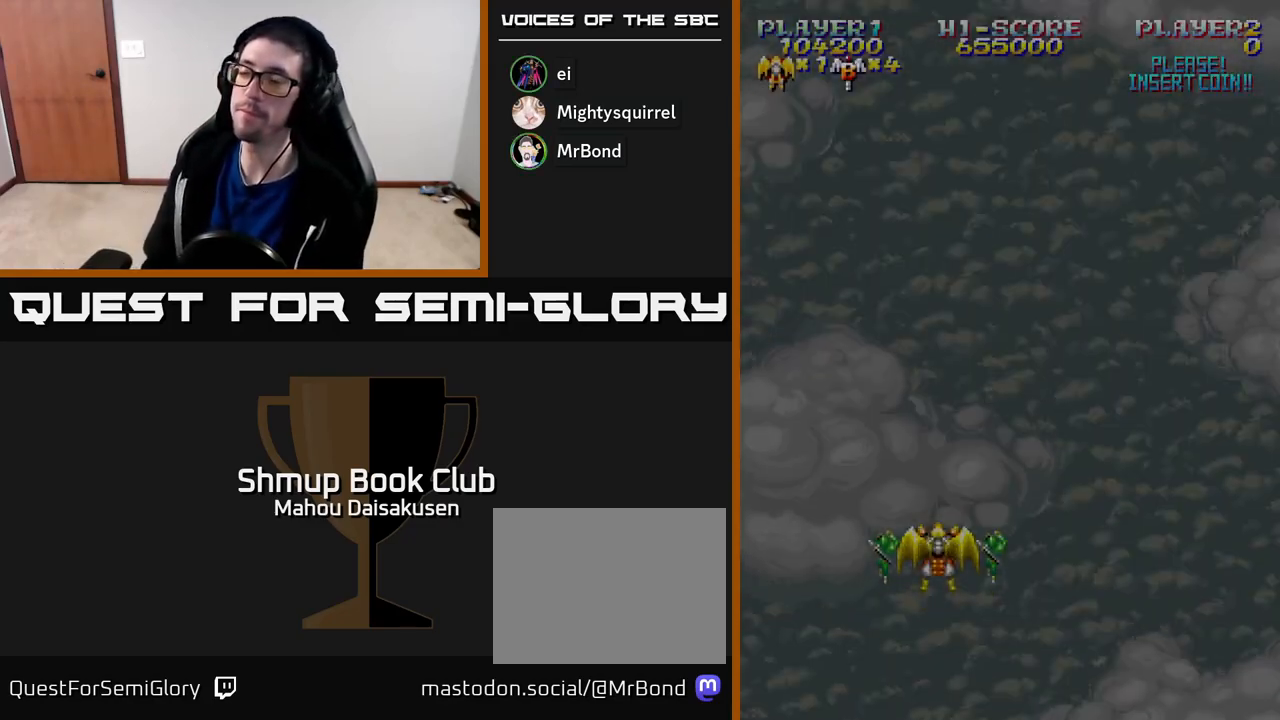
Gameplay with a controller (Xbox layout); each line is a JSON object with the inputs held at the frame after it. "events" lists button and stick changes between this image and that frame as [ms after this image, input, new state], when the widget could be followed in between. Not read: left_stick.
{"buttons": ["A"], "right_stick": "center", "events": [[250, "A", "down"]]}
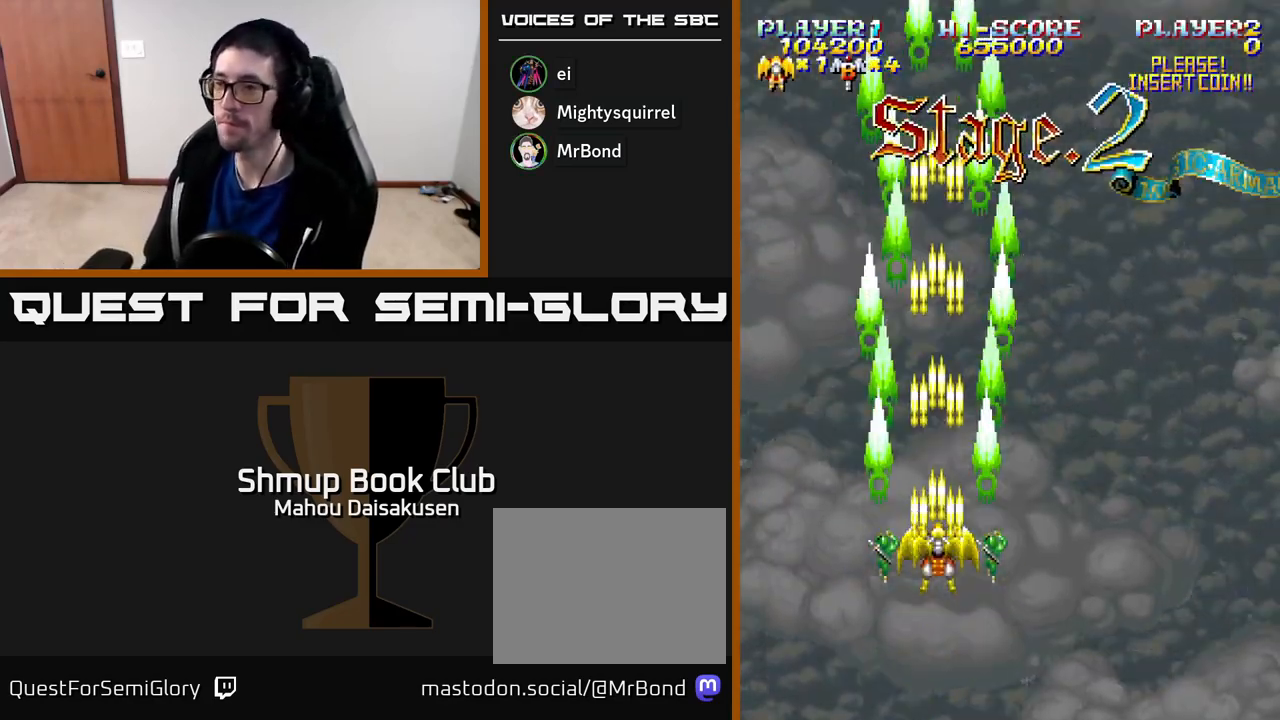
{"buttons": ["A"], "right_stick": "center", "events": [[217, "DPAD_UP", "down"], [350, "DPAD_RIGHT", "down"], [367, "DPAD_UP", "up"], [483, "DPAD_RIGHT", "up"]]}
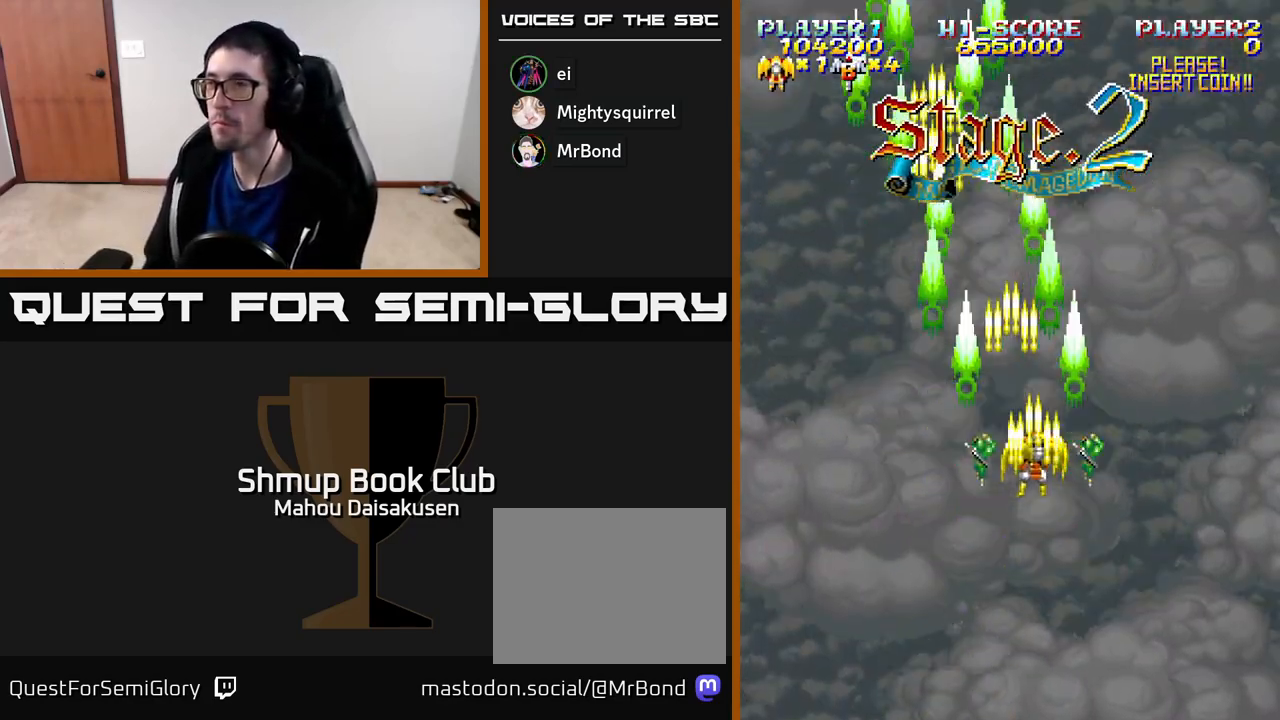
{"buttons": ["A"], "right_stick": "center", "events": [[333, "DPAD_LEFT", "down"], [417, "DPAD_LEFT", "up"]]}
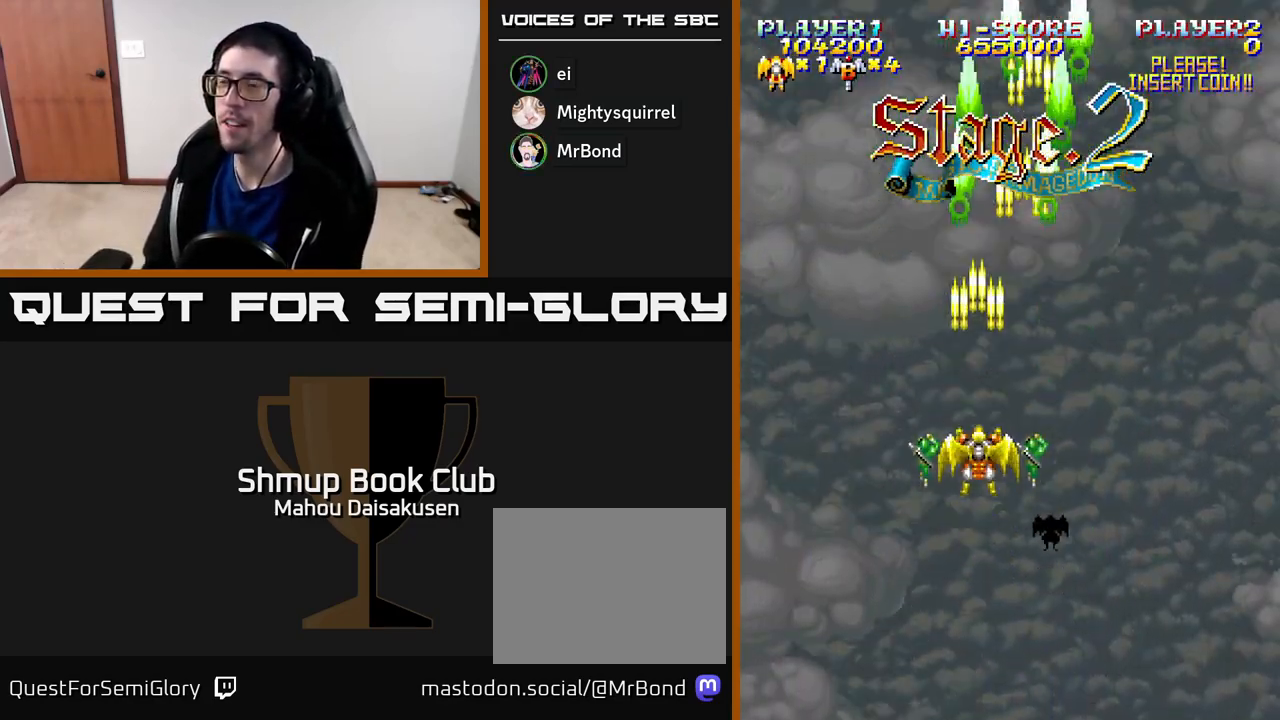
{"buttons": ["A", "DPAD_DOWN"], "right_stick": "center", "events": [[217, "DPAD_DOWN", "down"]]}
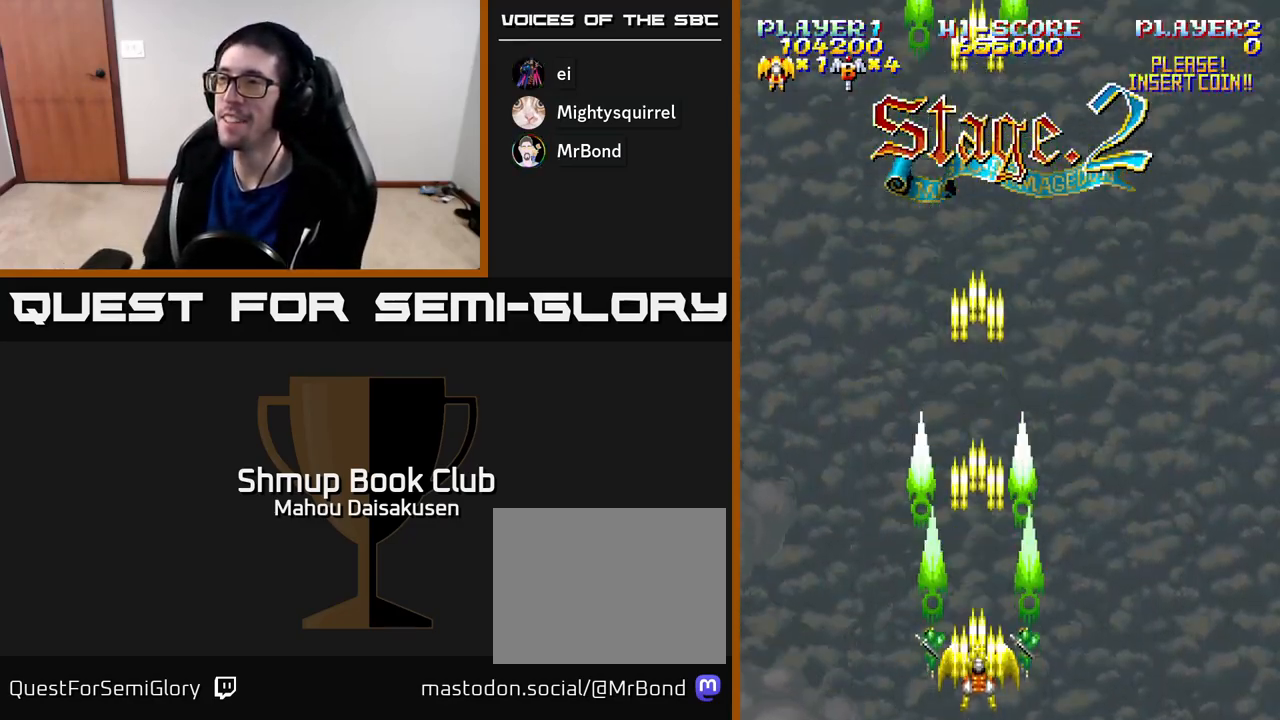
{"buttons": ["A"], "right_stick": "center", "events": [[50, "DPAD_DOWN", "up"], [150, "DPAD_UP", "down"], [333, "DPAD_UP", "up"]]}
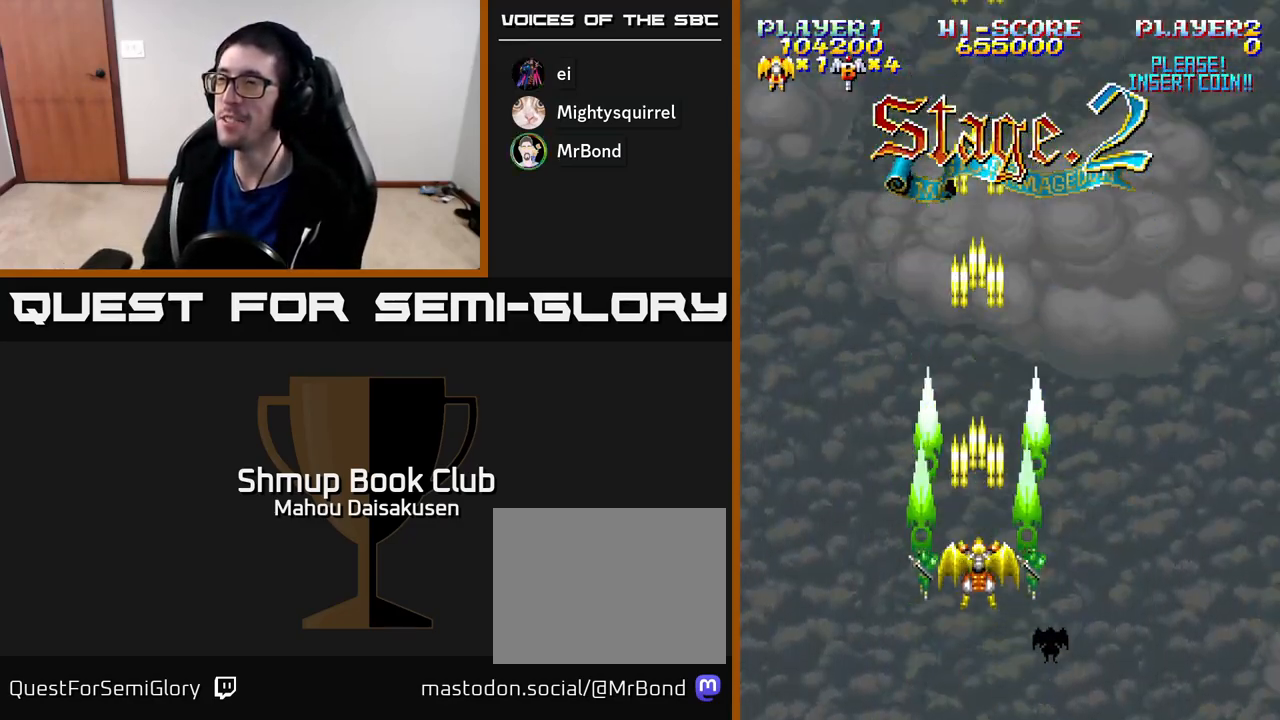
{"buttons": ["A"], "right_stick": "center", "events": [[67, "DPAD_RIGHT", "down"], [133, "DPAD_RIGHT", "up"]]}
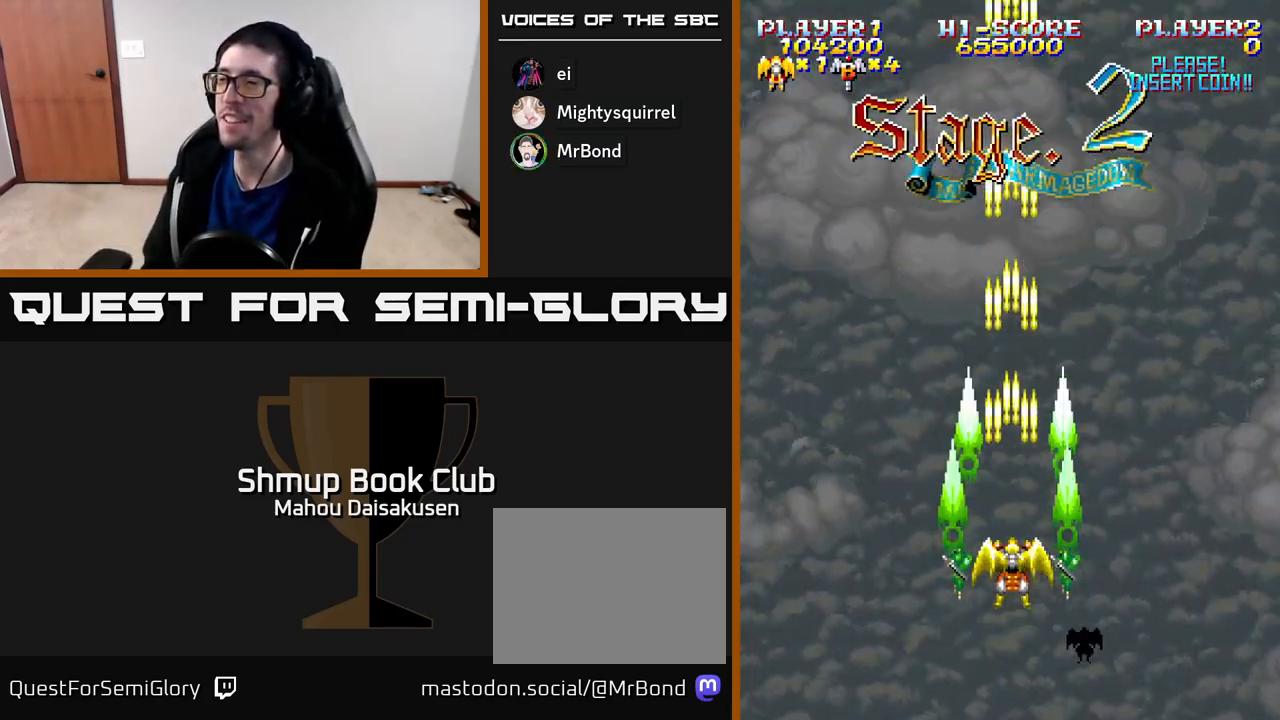
{"buttons": ["A"], "right_stick": "center", "events": []}
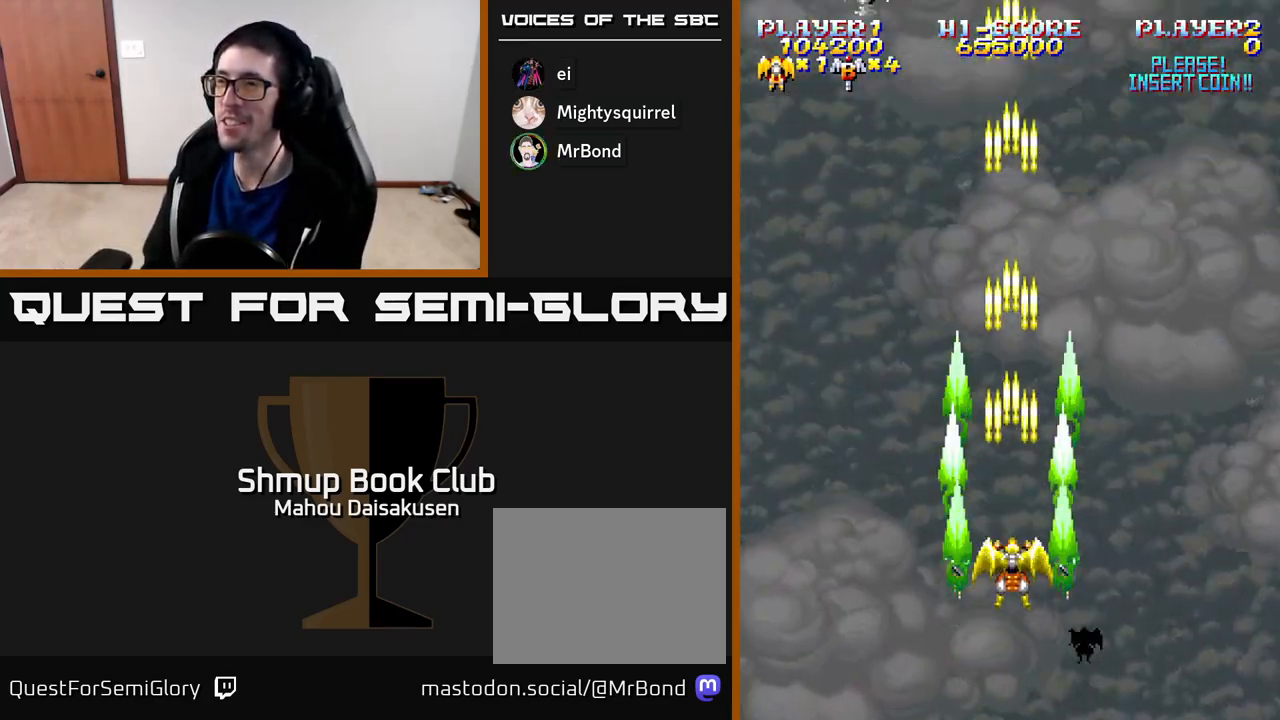
{"buttons": ["A"], "right_stick": "center", "events": []}
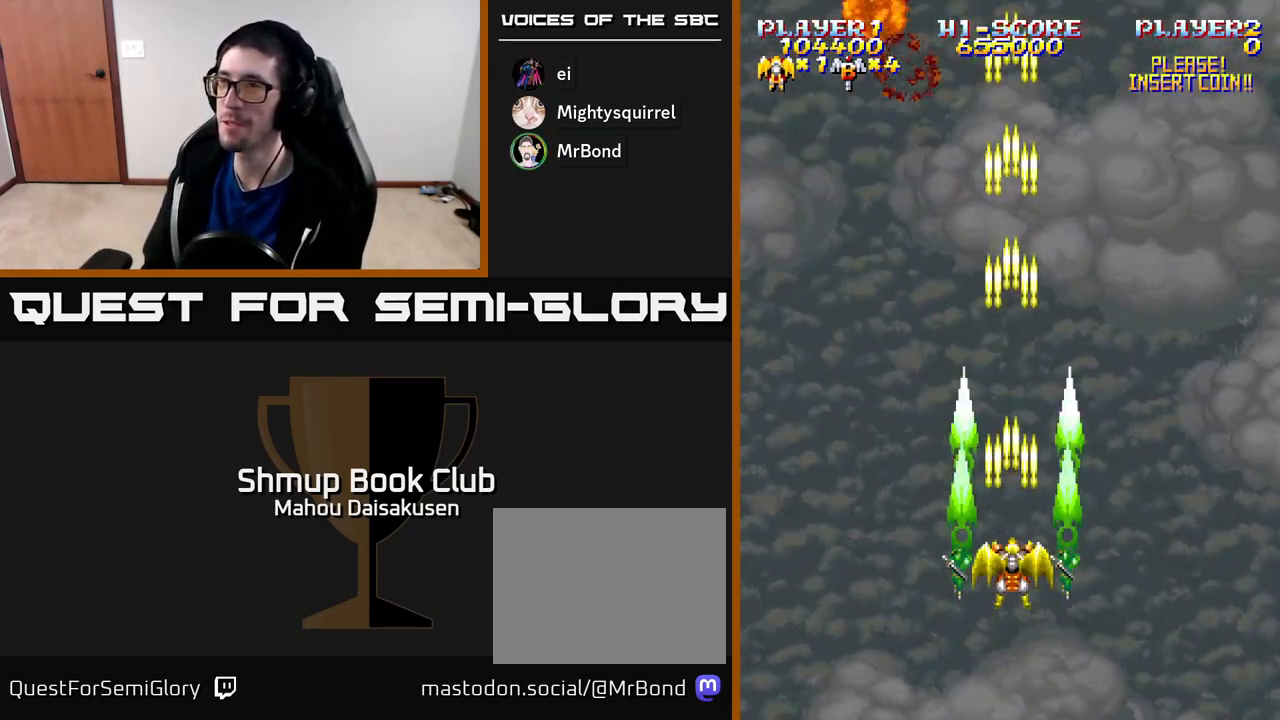
{"buttons": ["A"], "right_stick": "center", "events": []}
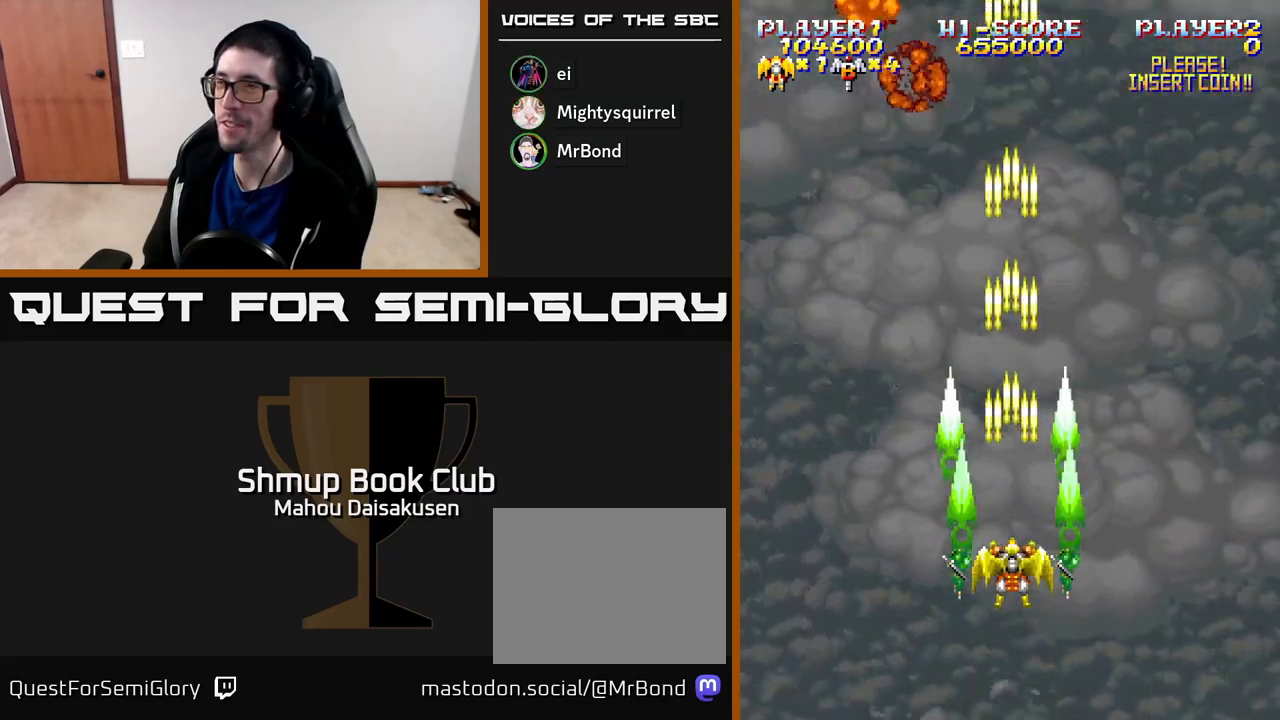
{"buttons": ["A", "DPAD_LEFT"], "right_stick": "center", "events": [[433, "DPAD_LEFT", "down"]]}
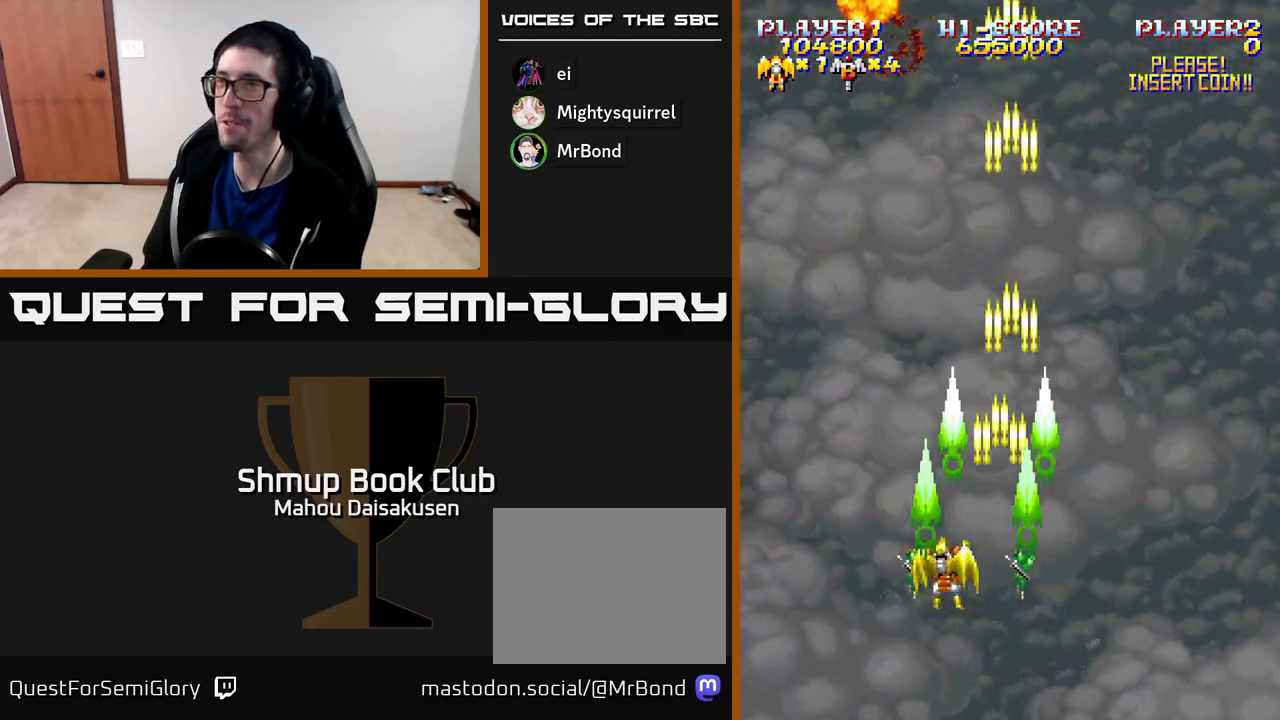
{"buttons": ["A", "DPAD_DOWN", "DPAD_RIGHT"], "right_stick": "center", "events": [[167, "DPAD_UP", "down"], [217, "DPAD_LEFT", "up"], [400, "DPAD_RIGHT", "down"], [400, "DPAD_UP", "up"], [500, "DPAD_DOWN", "down"]]}
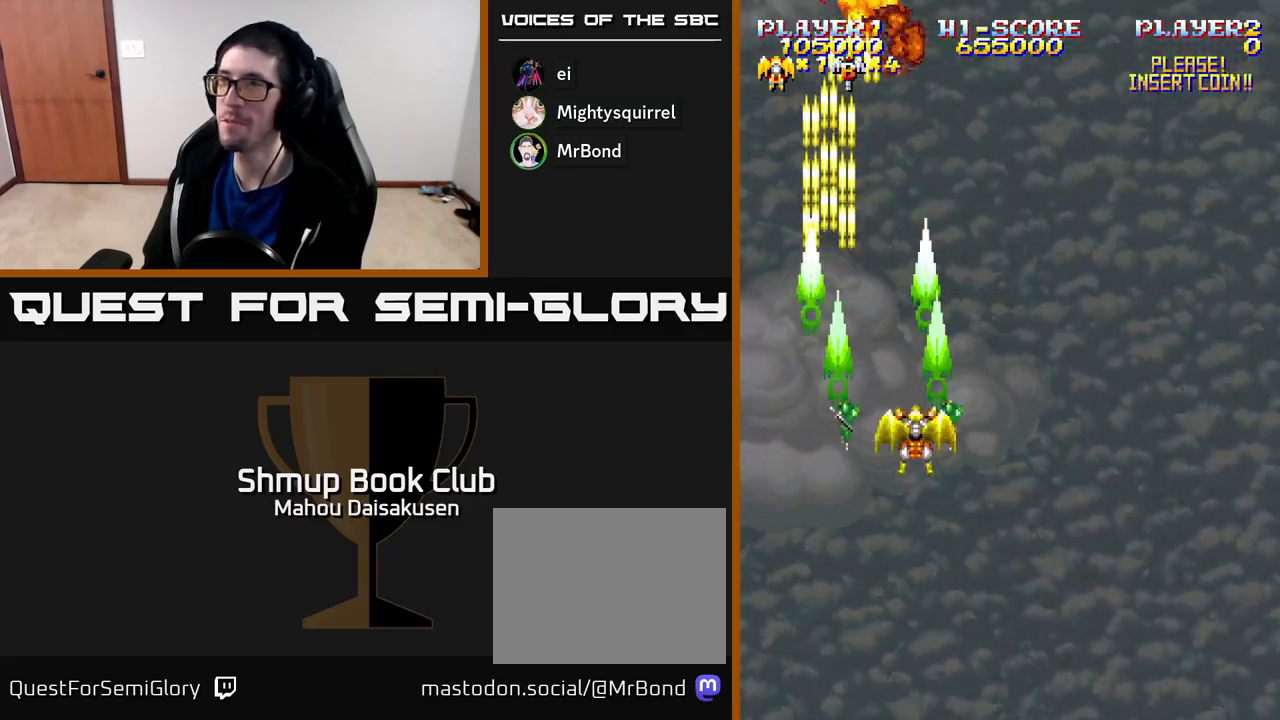
{"buttons": ["A", "DPAD_DOWN", "DPAD_RIGHT"], "right_stick": "center", "events": []}
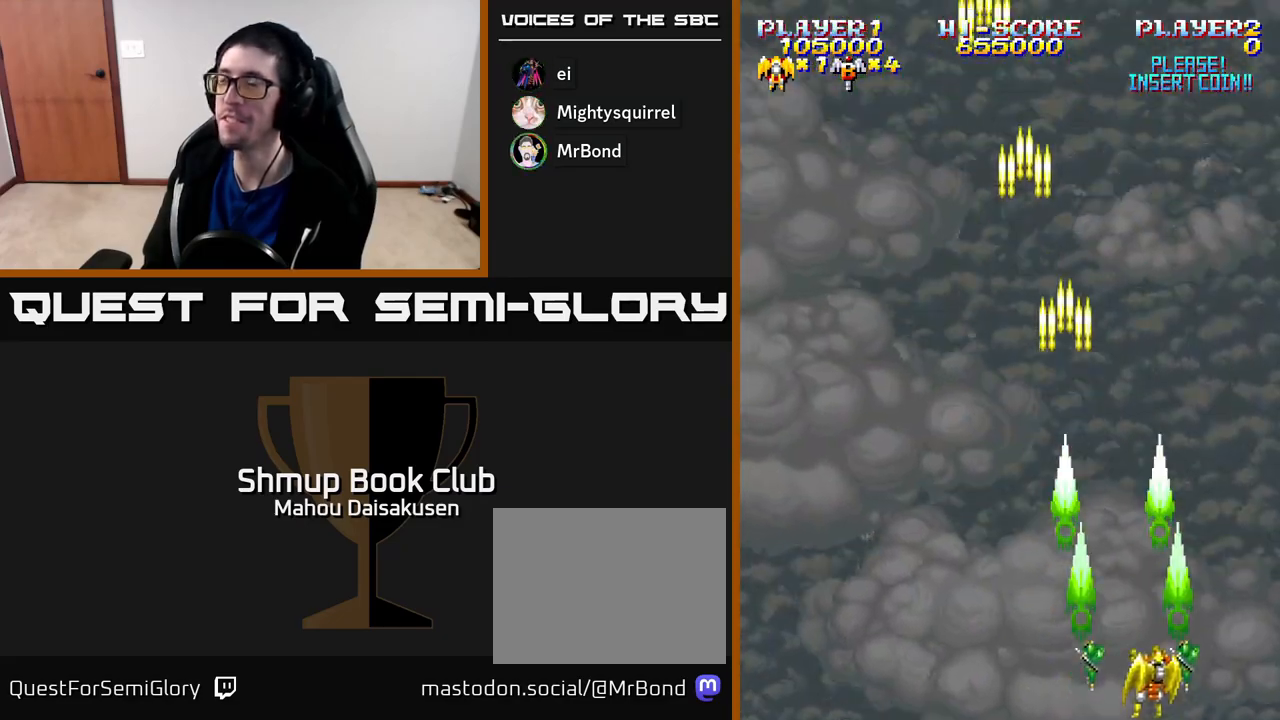
{"buttons": ["A", "DPAD_UP", "DPAD_LEFT"], "right_stick": "center", "events": [[100, "DPAD_RIGHT", "up"], [133, "DPAD_DOWN", "up"], [133, "DPAD_LEFT", "down"], [233, "DPAD_UP", "down"]]}
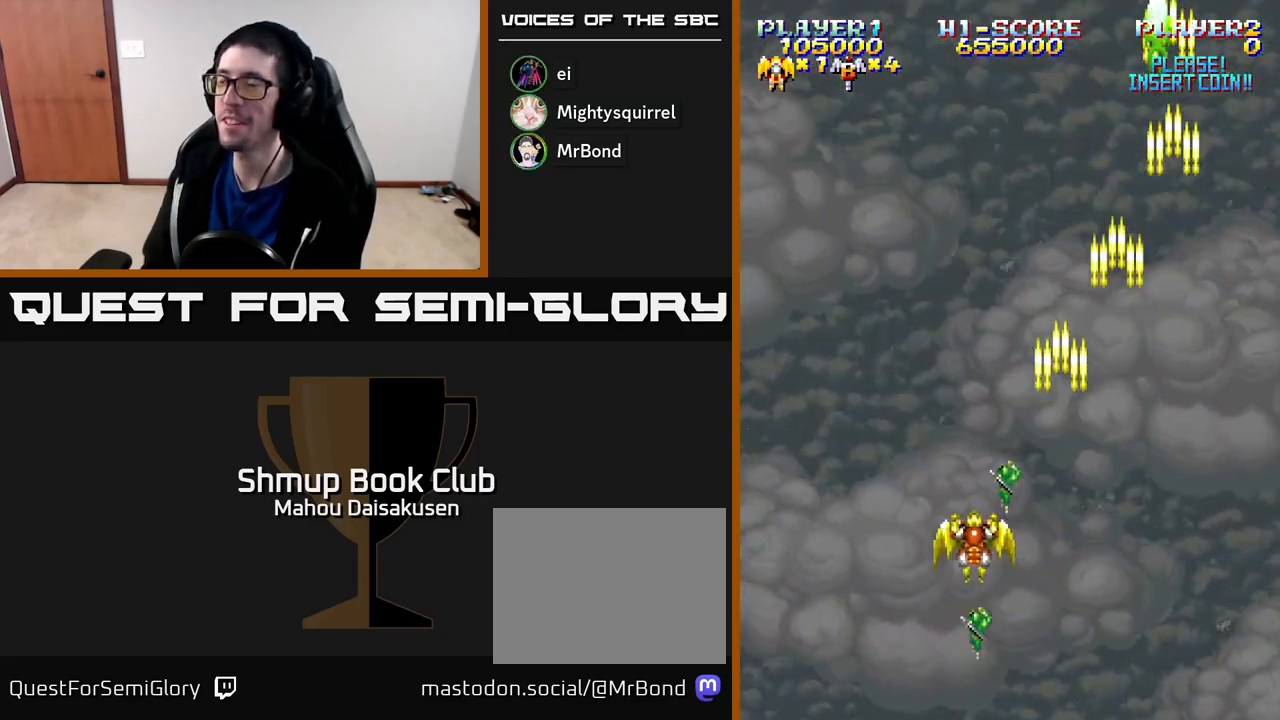
{"buttons": ["A", "DPAD_RIGHT"], "right_stick": "center", "events": [[100, "DPAD_UP", "up"], [267, "DPAD_DOWN", "down"], [267, "DPAD_LEFT", "up"], [300, "DPAD_RIGHT", "down"], [317, "DPAD_DOWN", "up"]]}
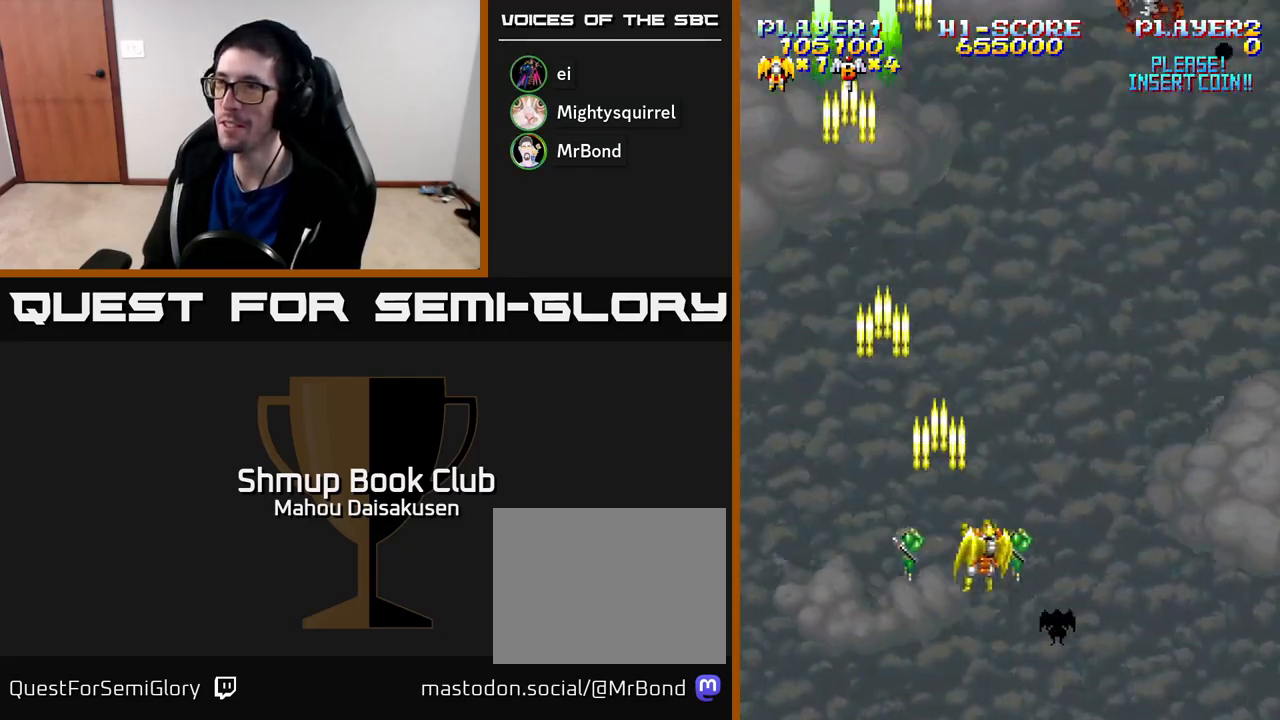
{"buttons": ["A", "DPAD_UP", "DPAD_LEFT"], "right_stick": "center", "events": [[317, "DPAD_RIGHT", "up"], [317, "DPAD_UP", "down"], [383, "DPAD_LEFT", "down"]]}
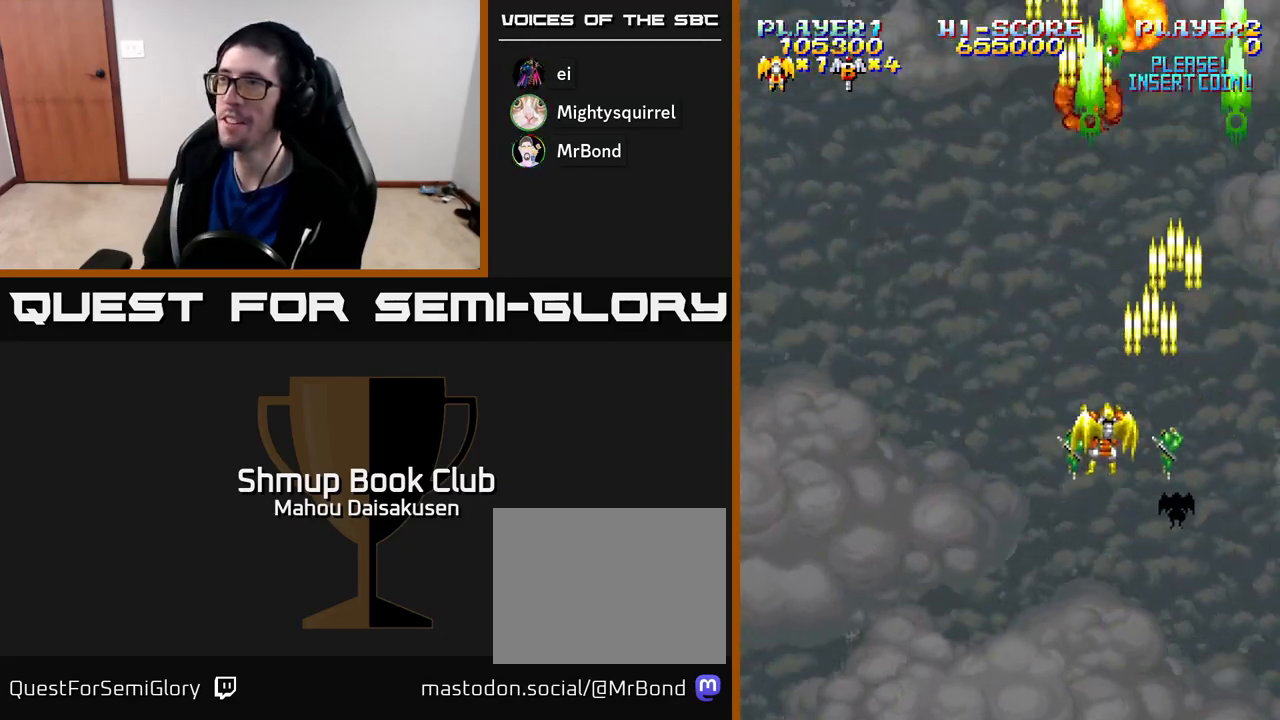
{"buttons": ["A", "DPAD_DOWN", "DPAD_RIGHT"], "right_stick": "center", "events": [[33, "DPAD_UP", "up"], [83, "DPAD_LEFT", "up"], [100, "DPAD_DOWN", "down"], [117, "DPAD_RIGHT", "down"], [217, "DPAD_RIGHT", "up"], [383, "DPAD_RIGHT", "down"]]}
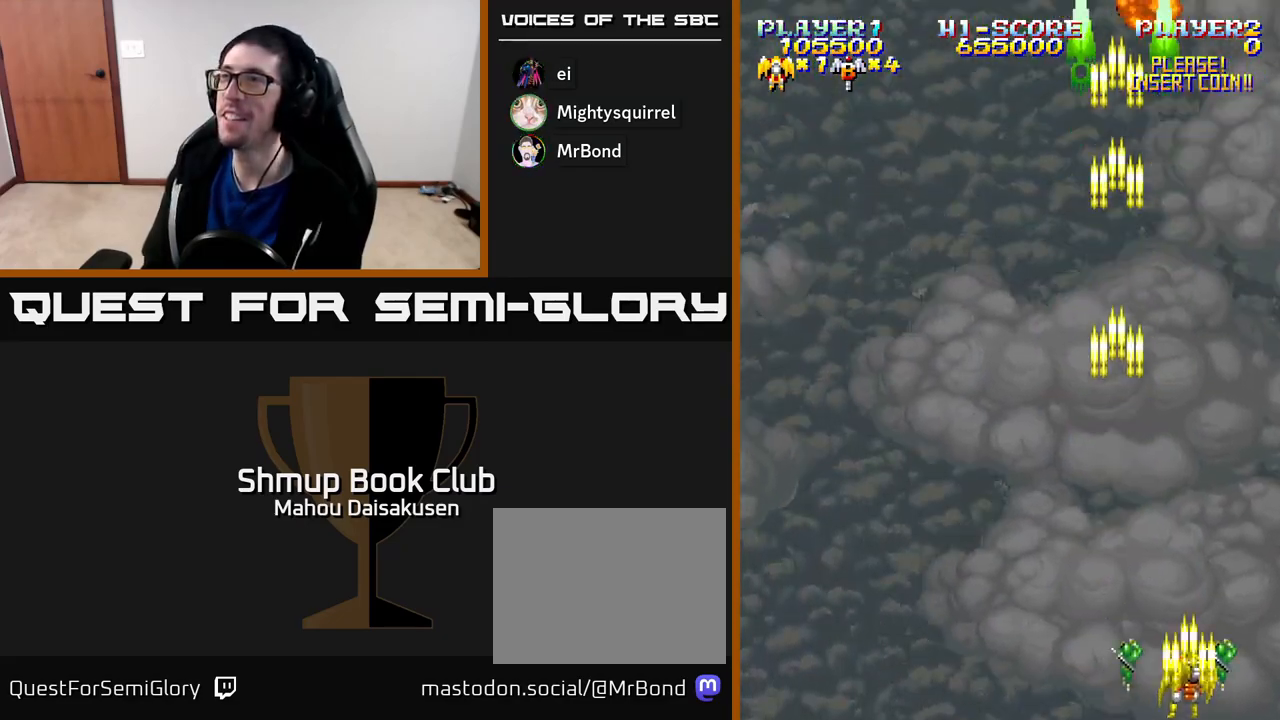
{"buttons": ["A", "DPAD_UP", "DPAD_LEFT"], "right_stick": "center", "events": [[83, "DPAD_RIGHT", "up"], [200, "DPAD_LEFT", "down"], [217, "DPAD_DOWN", "up"], [283, "DPAD_UP", "down"]]}
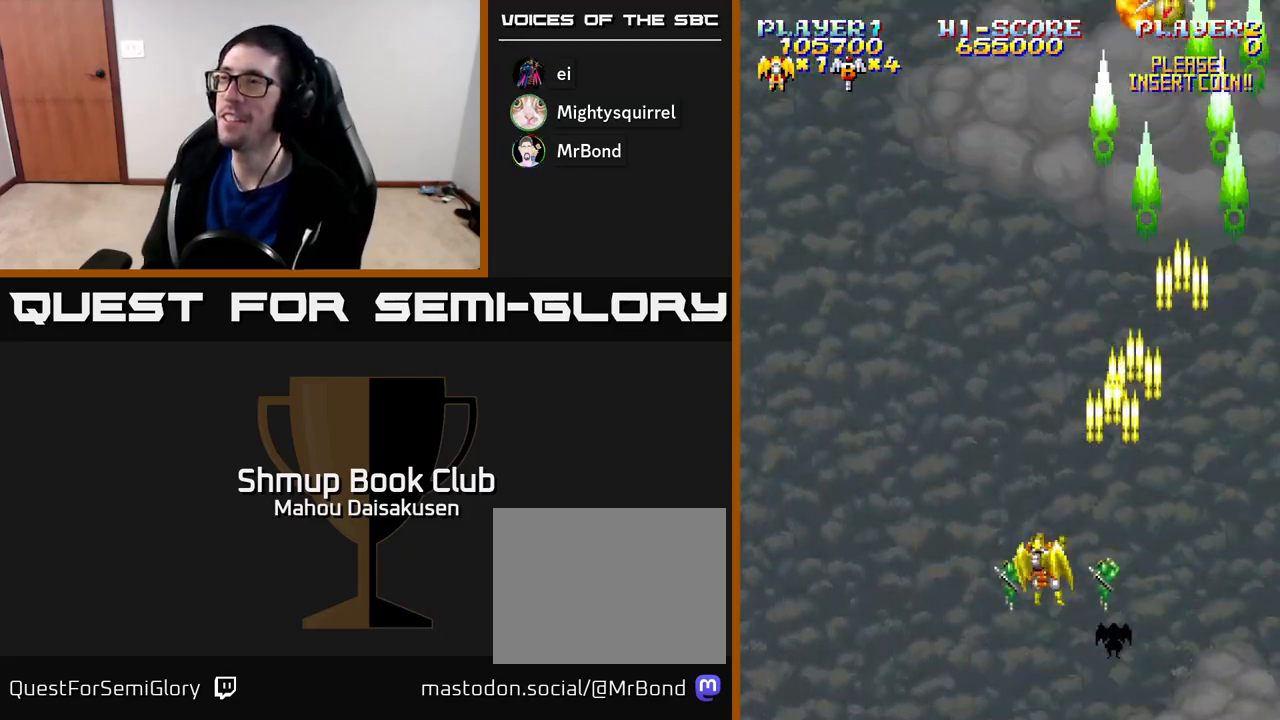
{"buttons": ["A", "DPAD_DOWN", "DPAD_RIGHT"], "right_stick": "center", "events": [[317, "DPAD_UP", "up"], [350, "DPAD_LEFT", "up"], [367, "DPAD_DOWN", "down"], [383, "DPAD_RIGHT", "down"]]}
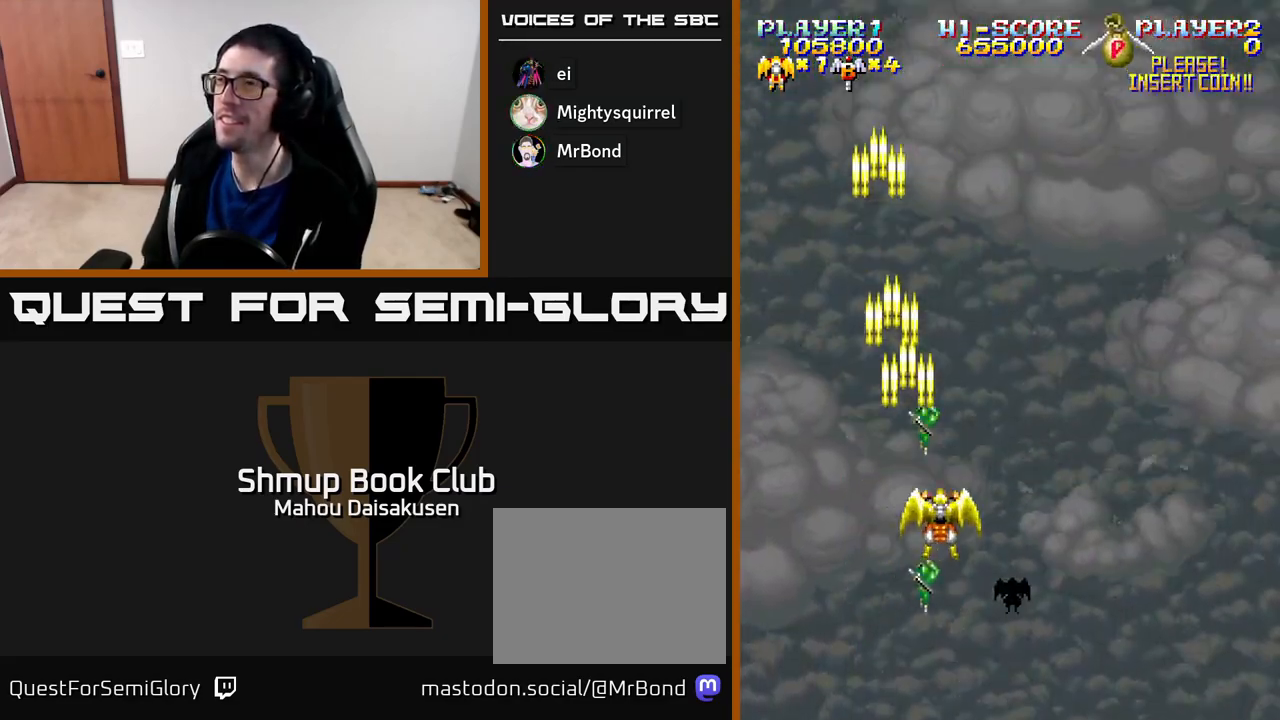
{"buttons": ["A", "DPAD_LEFT"], "right_stick": "center", "events": [[50, "DPAD_DOWN", "up"], [233, "DPAD_RIGHT", "up"], [267, "DPAD_LEFT", "down"]]}
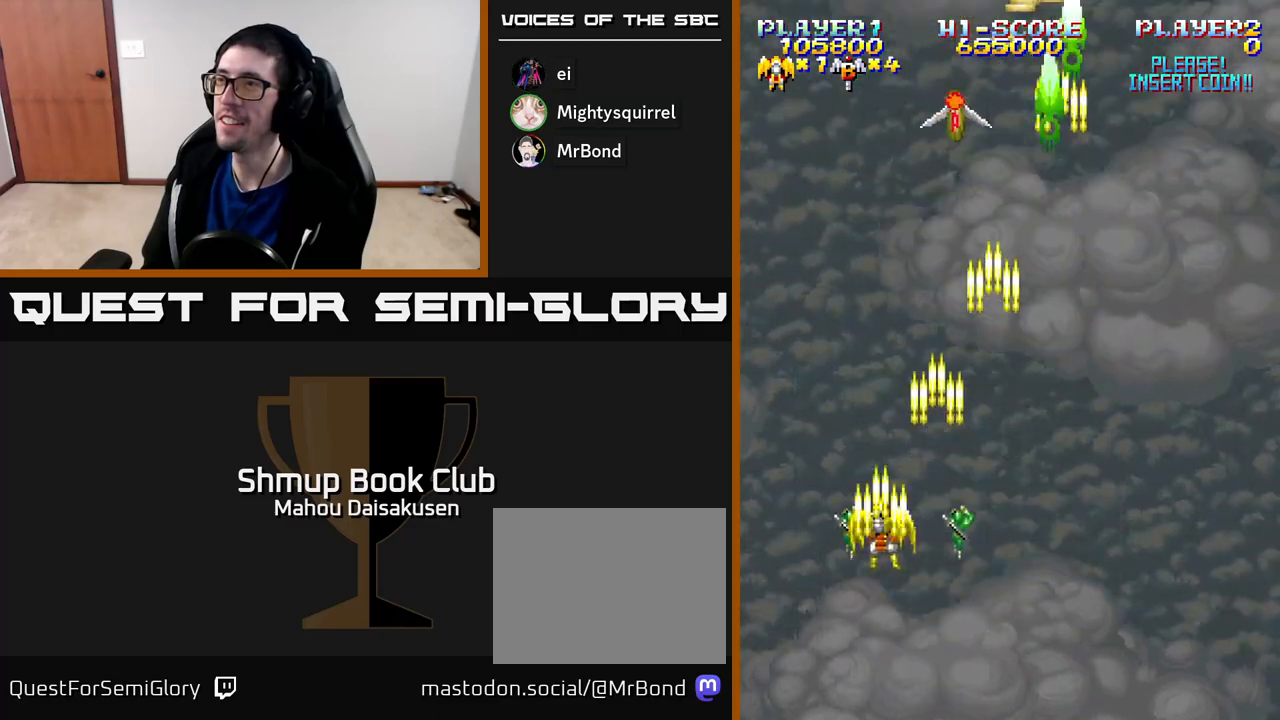
{"buttons": ["A", "DPAD_RIGHT"], "right_stick": "center", "events": [[117, "DPAD_LEFT", "up"], [133, "DPAD_DOWN", "down"], [167, "DPAD_RIGHT", "down"], [233, "DPAD_DOWN", "up"]]}
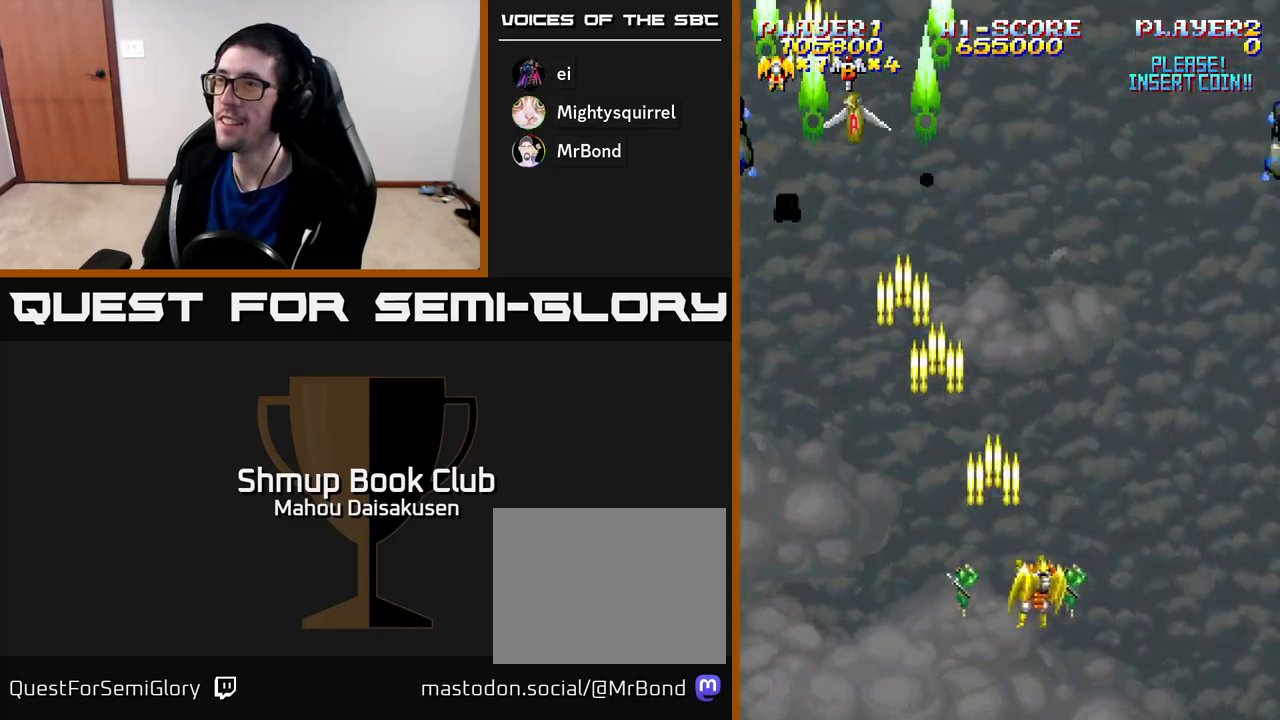
{"buttons": ["A", "DPAD_UP", "DPAD_LEFT"], "right_stick": "center", "events": [[83, "DPAD_DOWN", "down"], [283, "DPAD_RIGHT", "up"], [350, "DPAD_DOWN", "up"], [350, "DPAD_LEFT", "down"], [500, "DPAD_UP", "down"]]}
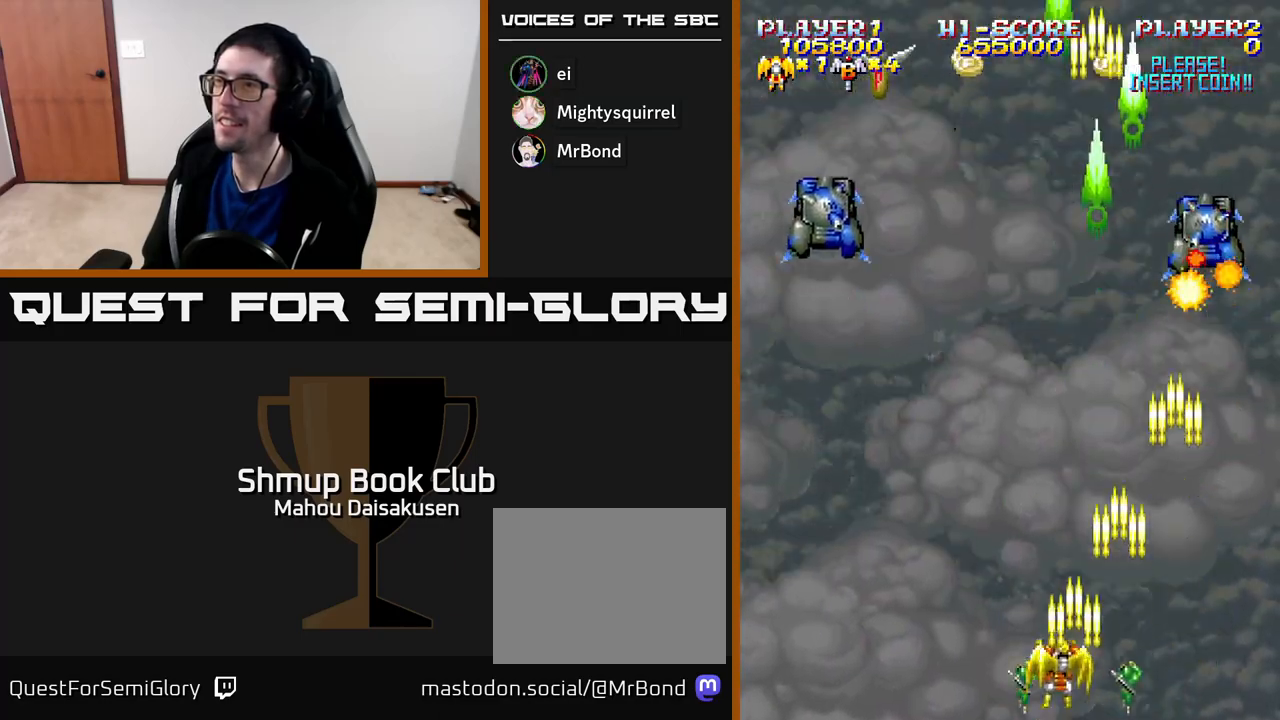
{"buttons": ["A", "DPAD_UP", "DPAD_LEFT"], "right_stick": "center", "events": [[33, "DPAD_LEFT", "up"], [117, "DPAD_RIGHT", "down"], [200, "DPAD_UP", "up"], [217, "DPAD_RIGHT", "up"], [250, "DPAD_DOWN", "down"], [267, "DPAD_LEFT", "down"], [333, "DPAD_DOWN", "up"], [467, "DPAD_UP", "down"]]}
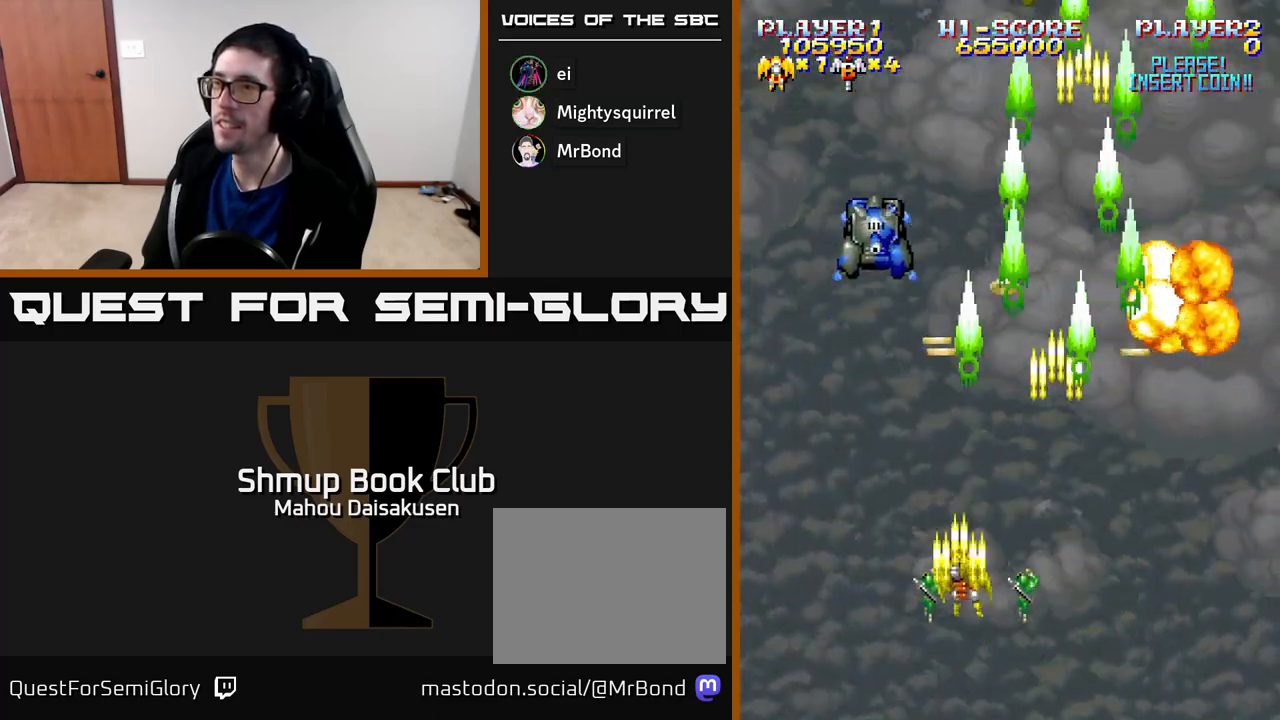
{"buttons": ["A", "DPAD_LEFT"], "right_stick": "center", "events": [[150, "DPAD_LEFT", "up"], [150, "DPAD_UP", "up"], [167, "DPAD_RIGHT", "down"], [183, "DPAD_DOWN", "down"], [450, "DPAD_RIGHT", "up"], [483, "DPAD_DOWN", "up"], [483, "DPAD_LEFT", "down"]]}
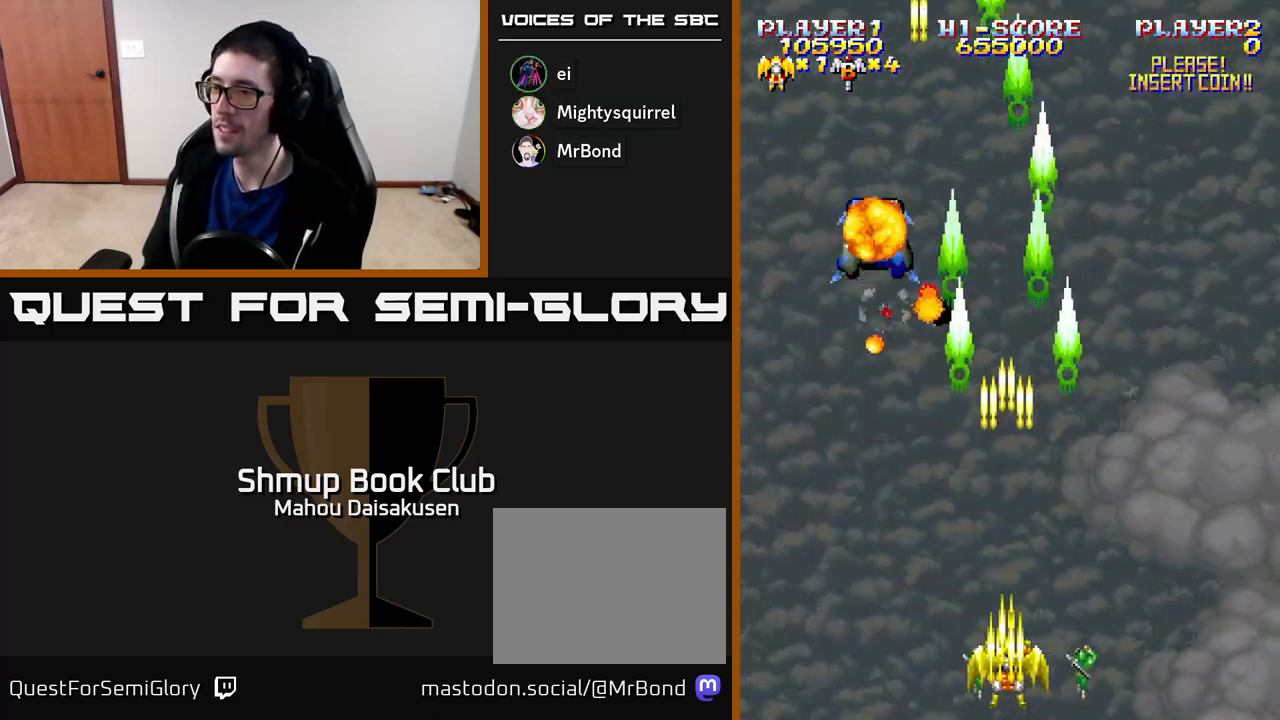
{"buttons": ["A", "DPAD_LEFT"], "right_stick": "center", "events": [[317, "DPAD_UP", "down"], [333, "DPAD_LEFT", "up"], [350, "DPAD_RIGHT", "down"], [400, "DPAD_UP", "up"], [433, "DPAD_RIGHT", "up"], [450, "DPAD_LEFT", "down"]]}
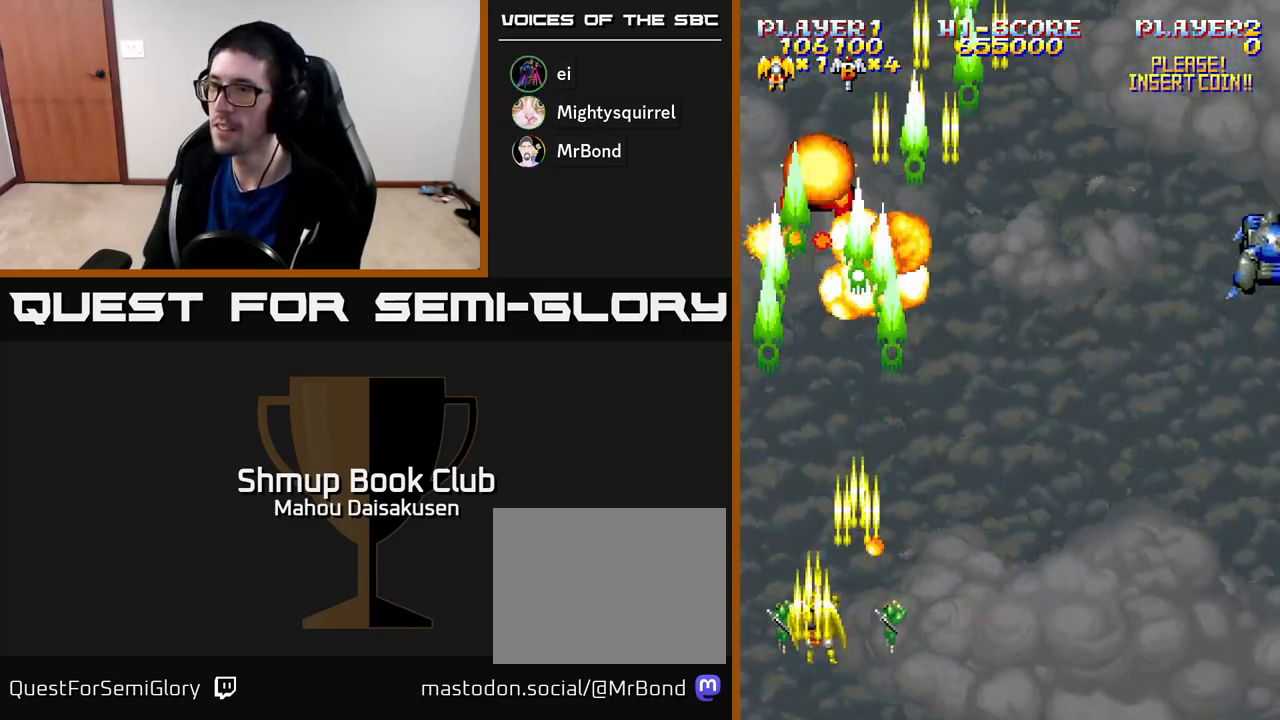
{"buttons": ["A", "DPAD_RIGHT"], "right_stick": "center", "events": [[50, "DPAD_UP", "down"], [117, "DPAD_LEFT", "up"], [183, "DPAD_RIGHT", "down"], [217, "DPAD_UP", "up"], [333, "DPAD_DOWN", "down"], [467, "DPAD_DOWN", "up"]]}
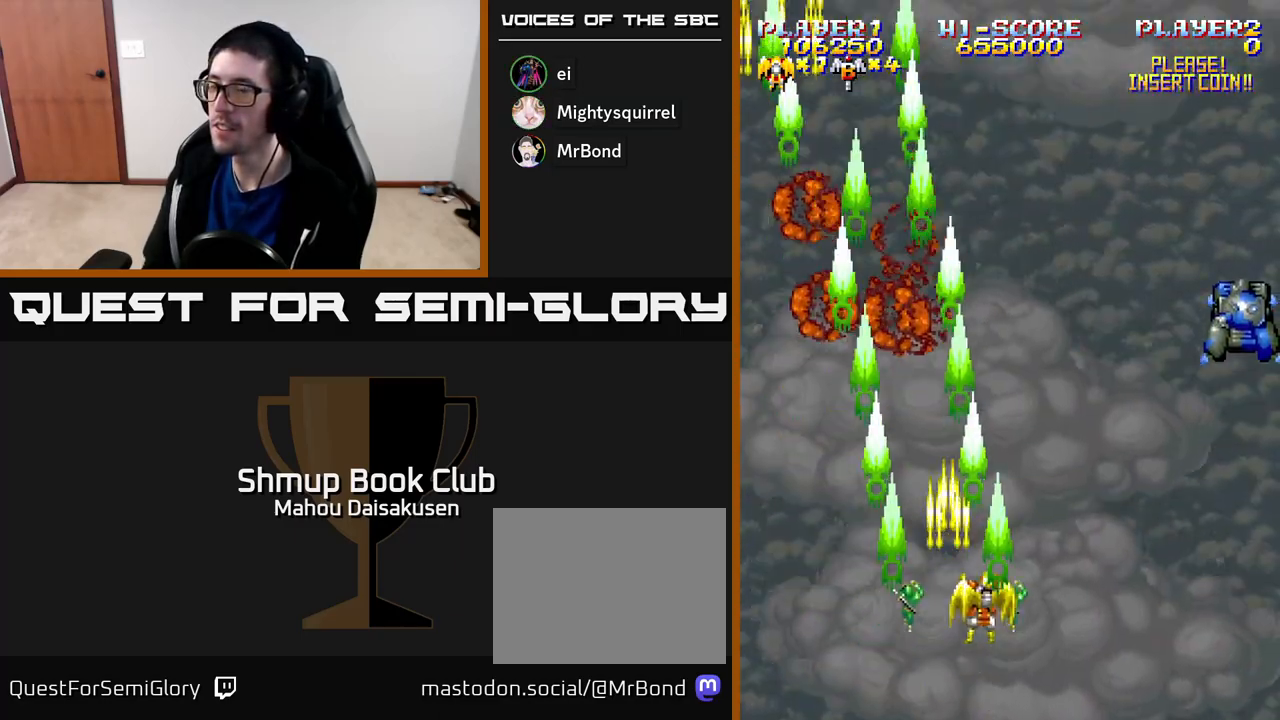
{"buttons": ["A", "DPAD_DOWN"], "right_stick": "center", "events": [[467, "DPAD_DOWN", "down"], [483, "DPAD_RIGHT", "up"]]}
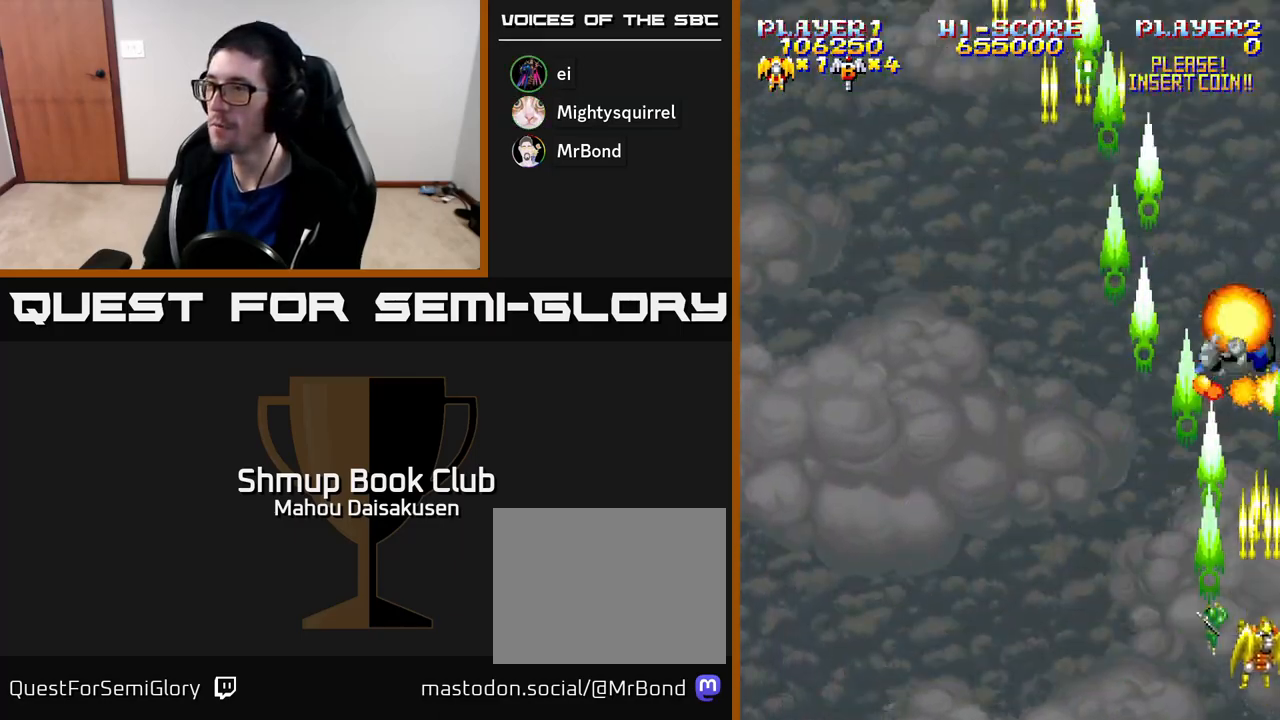
{"buttons": ["A", "DPAD_UP"], "right_stick": "center", "events": [[267, "DPAD_DOWN", "up"], [350, "DPAD_UP", "down"]]}
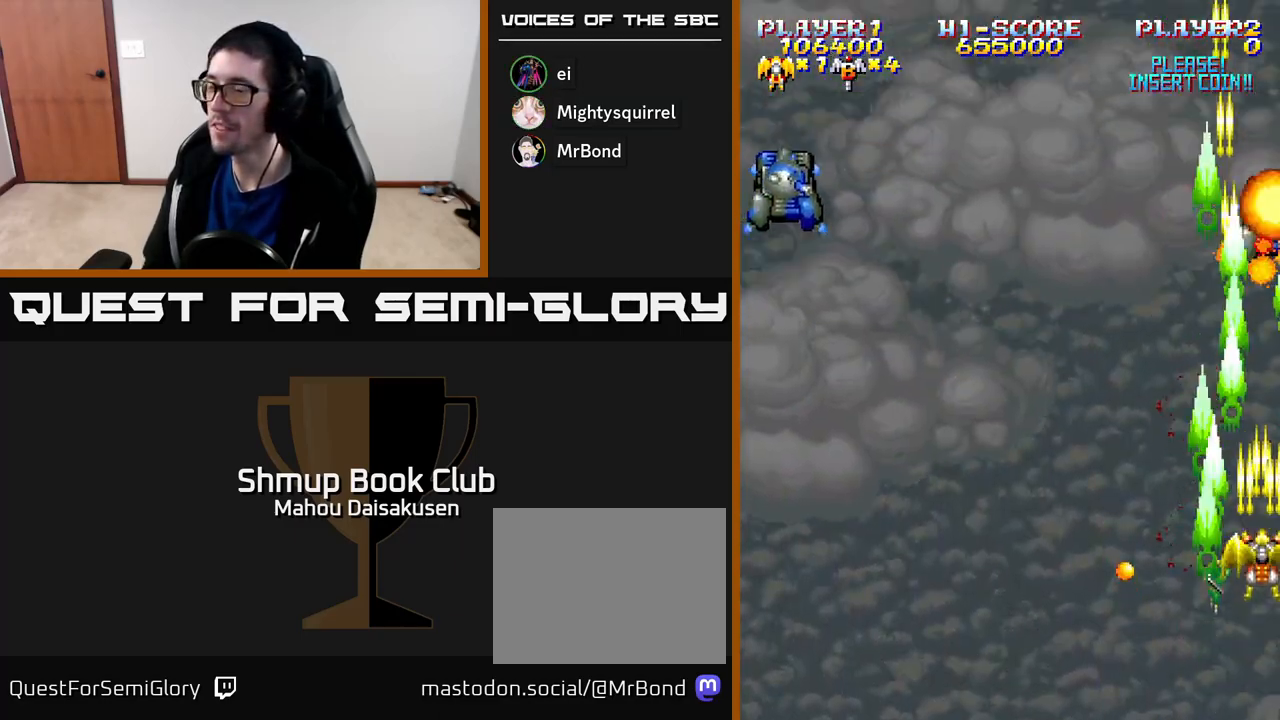
{"buttons": ["A", "DPAD_LEFT"], "right_stick": "center", "events": [[50, "DPAD_LEFT", "down"], [133, "DPAD_UP", "up"]]}
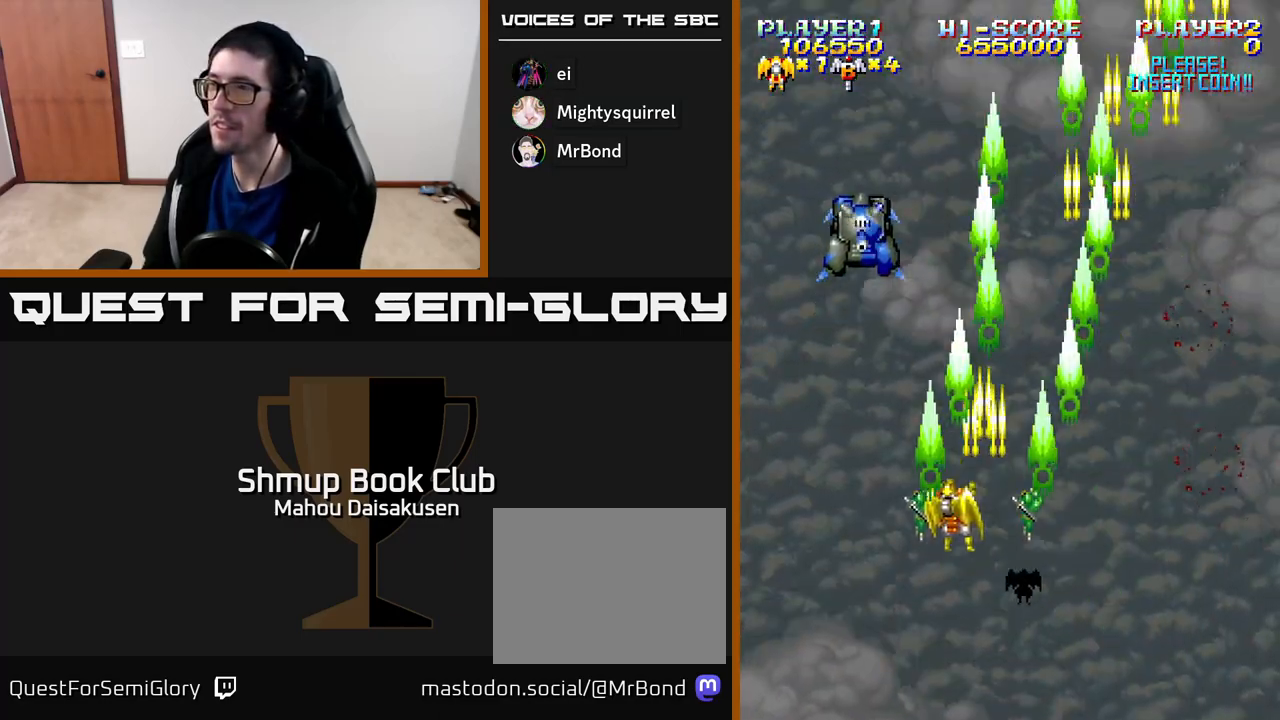
{"buttons": ["A", "DPAD_DOWN", "DPAD_RIGHT"], "right_stick": "center", "events": [[150, "DPAD_UP", "down"], [167, "DPAD_LEFT", "up"], [183, "DPAD_UP", "up"], [217, "DPAD_RIGHT", "down"], [233, "DPAD_DOWN", "down"], [267, "DPAD_RIGHT", "up"], [483, "DPAD_RIGHT", "down"]]}
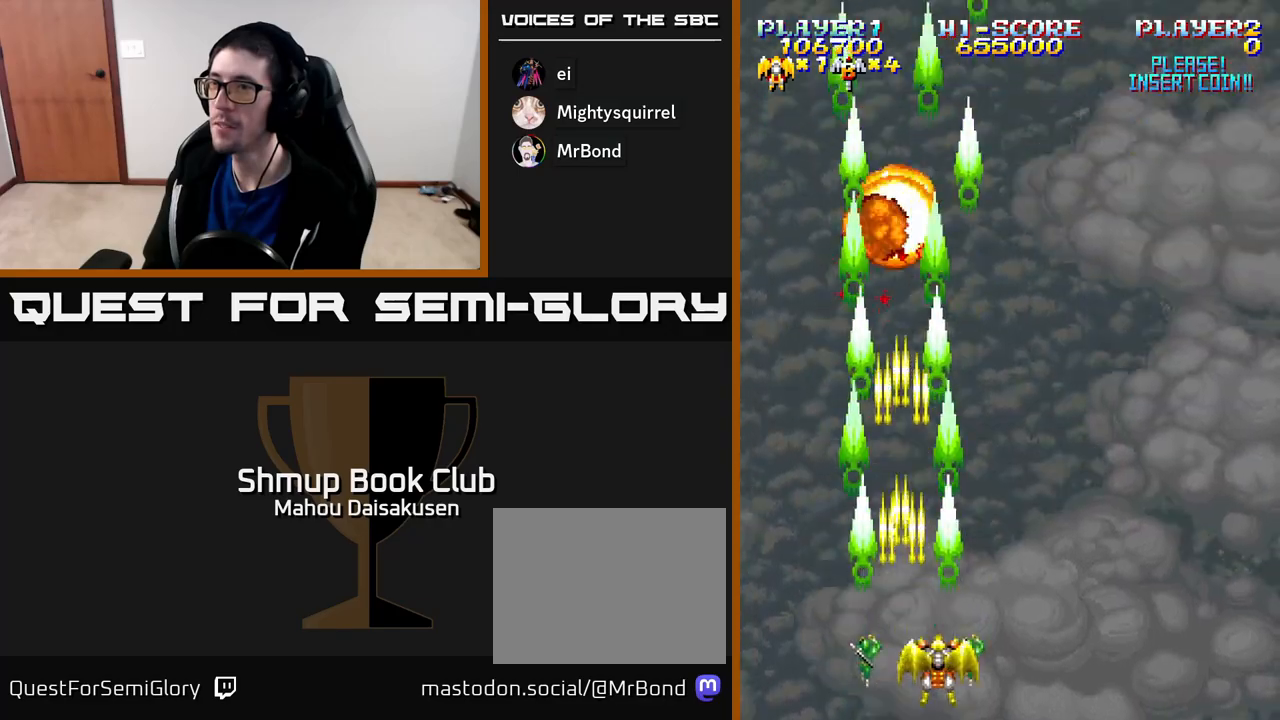
{"buttons": ["A", "DPAD_RIGHT"], "right_stick": "center", "events": [[17, "DPAD_DOWN", "up"]]}